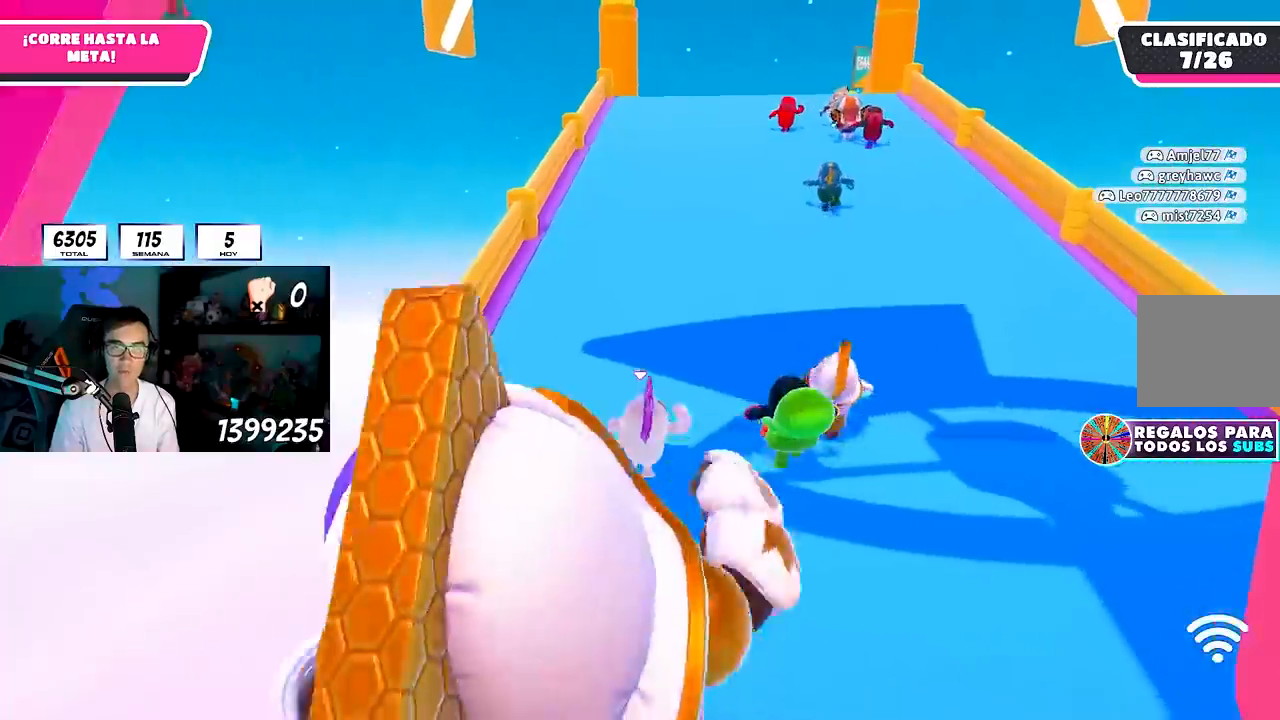
Gameplay with a controller (PlayStation layout); each line is a JSON object with the inputs held at the frame after it (dt_ms = milliseconds from this image to that frame). "button_events" lists button changes between this image and that frame as [ms after this image, input, new state], when the widget could be followed in between (sticks are given only as held states).
{"dt_ms": 500, "buttons": [], "left_stick": "up", "right_stick": "center", "button_events": []}
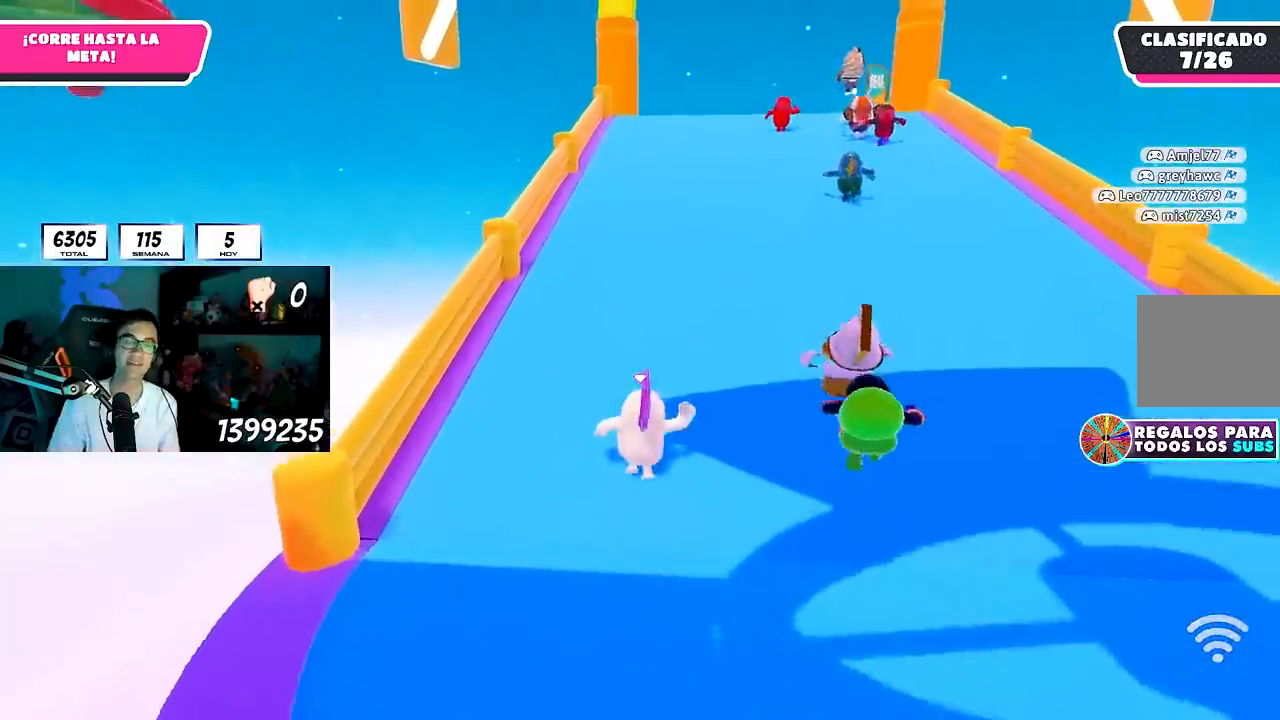
{"dt_ms": 500, "buttons": [], "left_stick": "up", "right_stick": "center", "button_events": []}
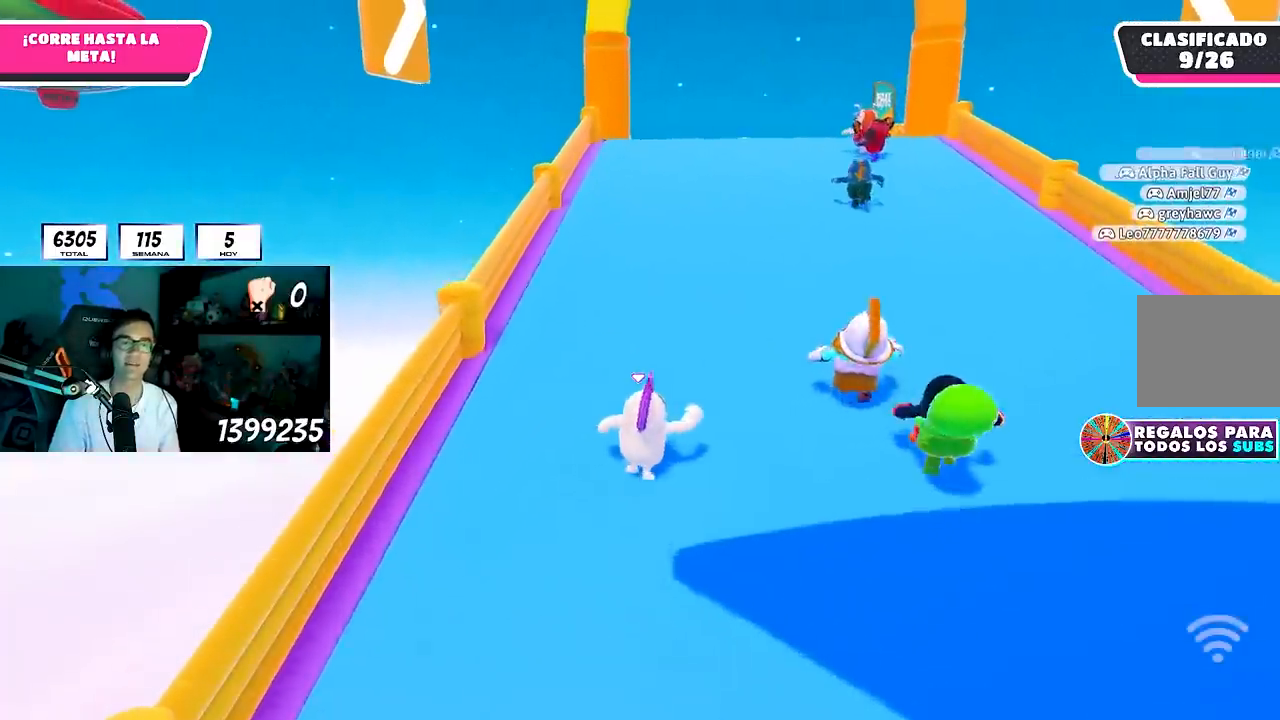
{"dt_ms": 500, "buttons": [], "left_stick": "up", "right_stick": "center", "button_events": []}
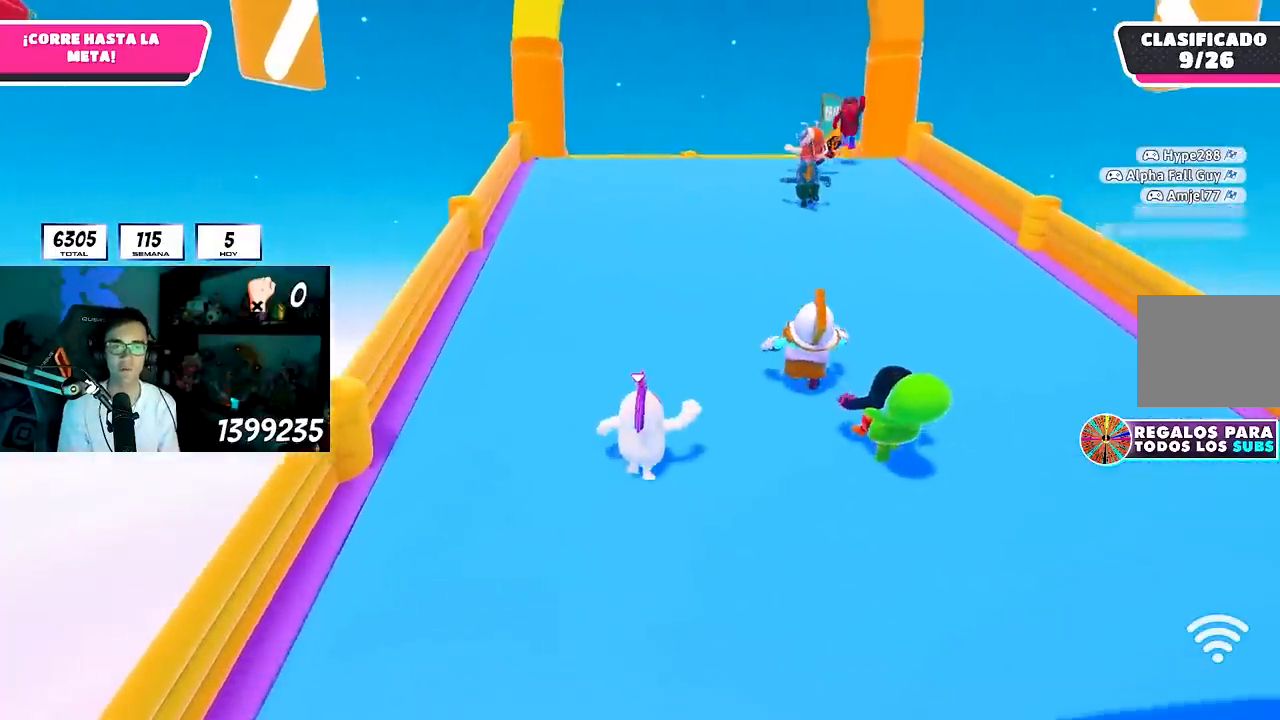
{"dt_ms": 500, "buttons": [], "left_stick": "up-left", "right_stick": "right", "button_events": []}
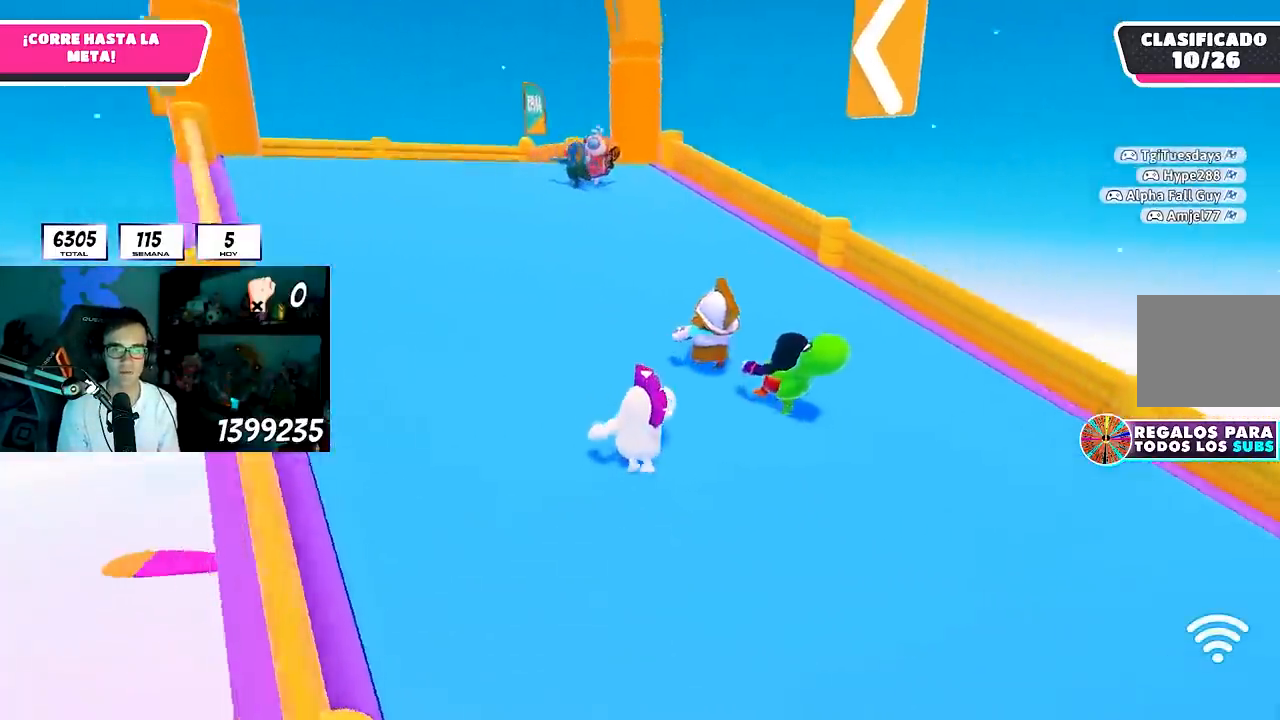
{"dt_ms": 500, "buttons": [], "left_stick": "up-left", "right_stick": "down", "button_events": []}
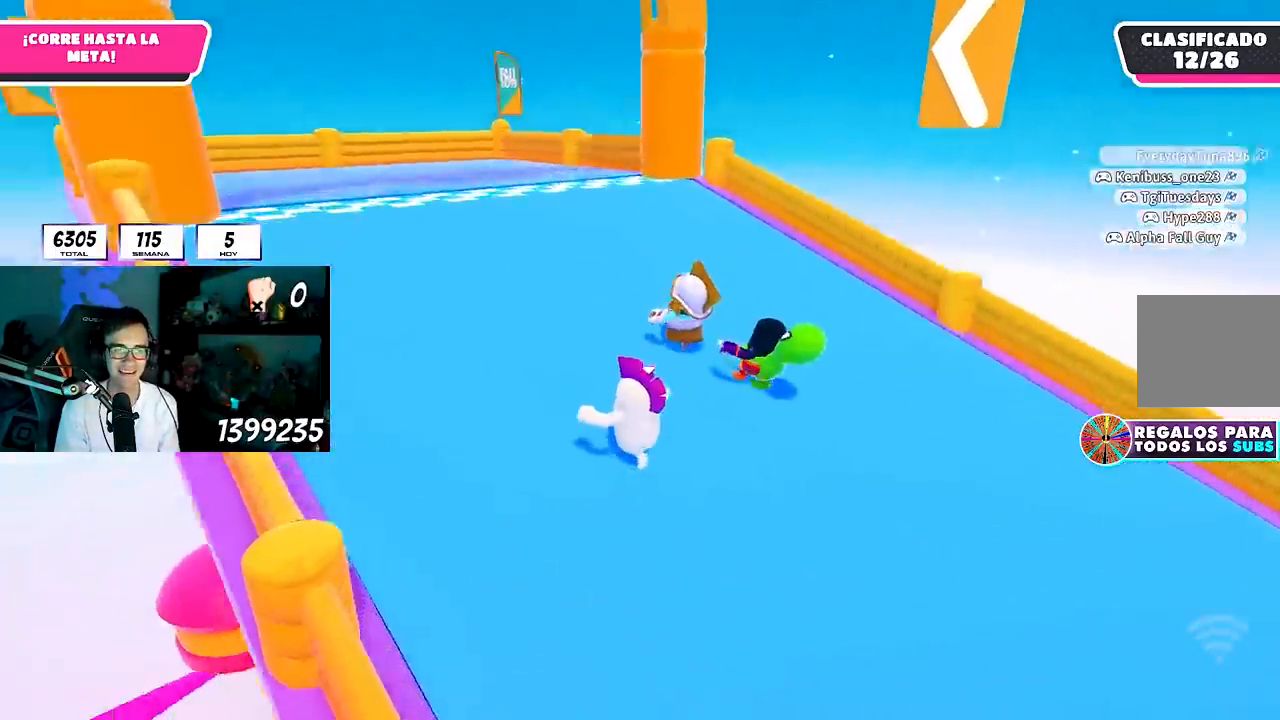
{"dt_ms": 1000, "buttons": [], "left_stick": "up", "right_stick": "center", "button_events": [[167, "CROSS", "down"], [283, "CROSS", "up"], [383, "SQUARE", "down"], [550, "SQUARE", "up"], [583, "SQUARE", "down"], [733, "SQUARE", "up"]]}
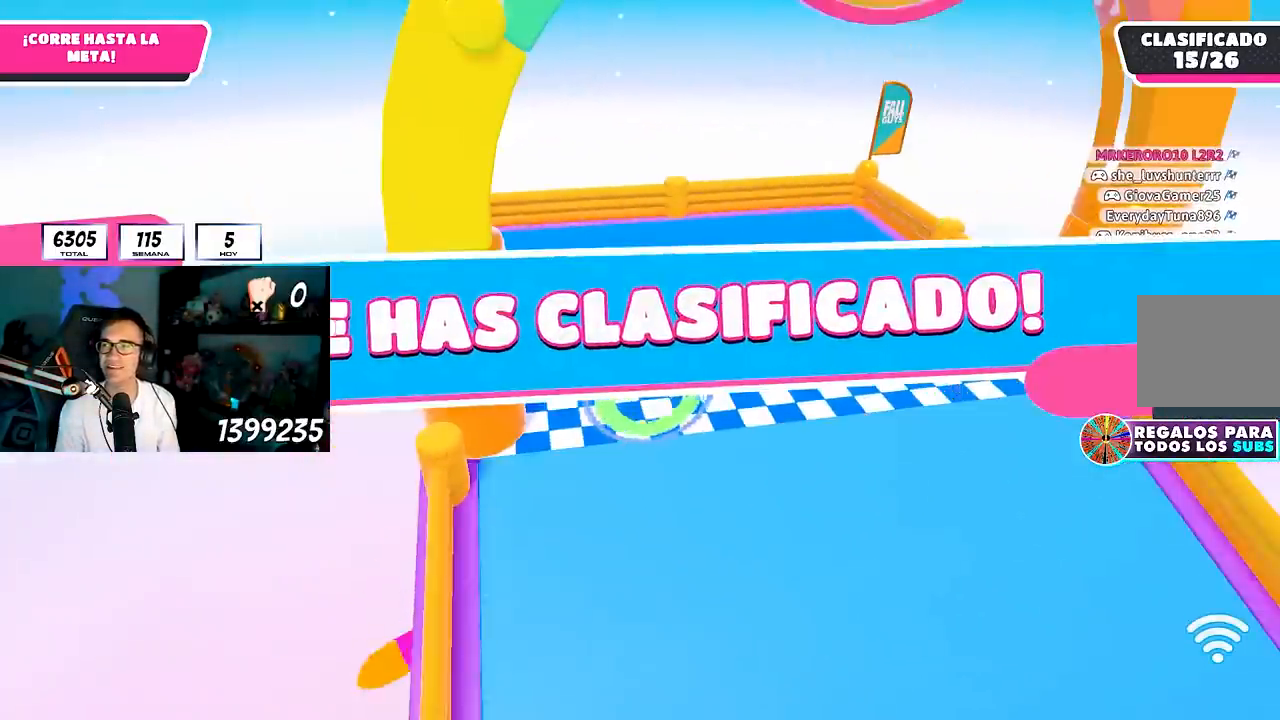
{"dt_ms": 500, "buttons": [], "left_stick": "center", "right_stick": "center", "button_events": []}
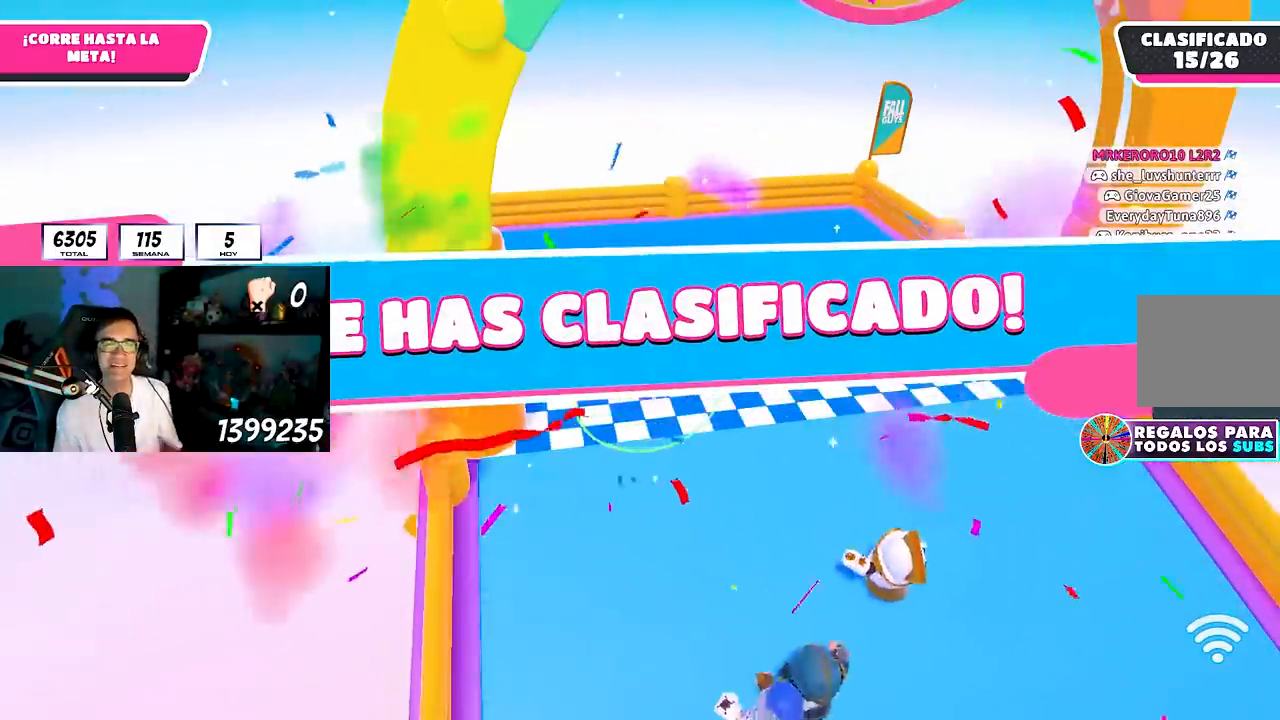
{"dt_ms": 500, "buttons": [], "left_stick": "center", "right_stick": "center", "button_events": []}